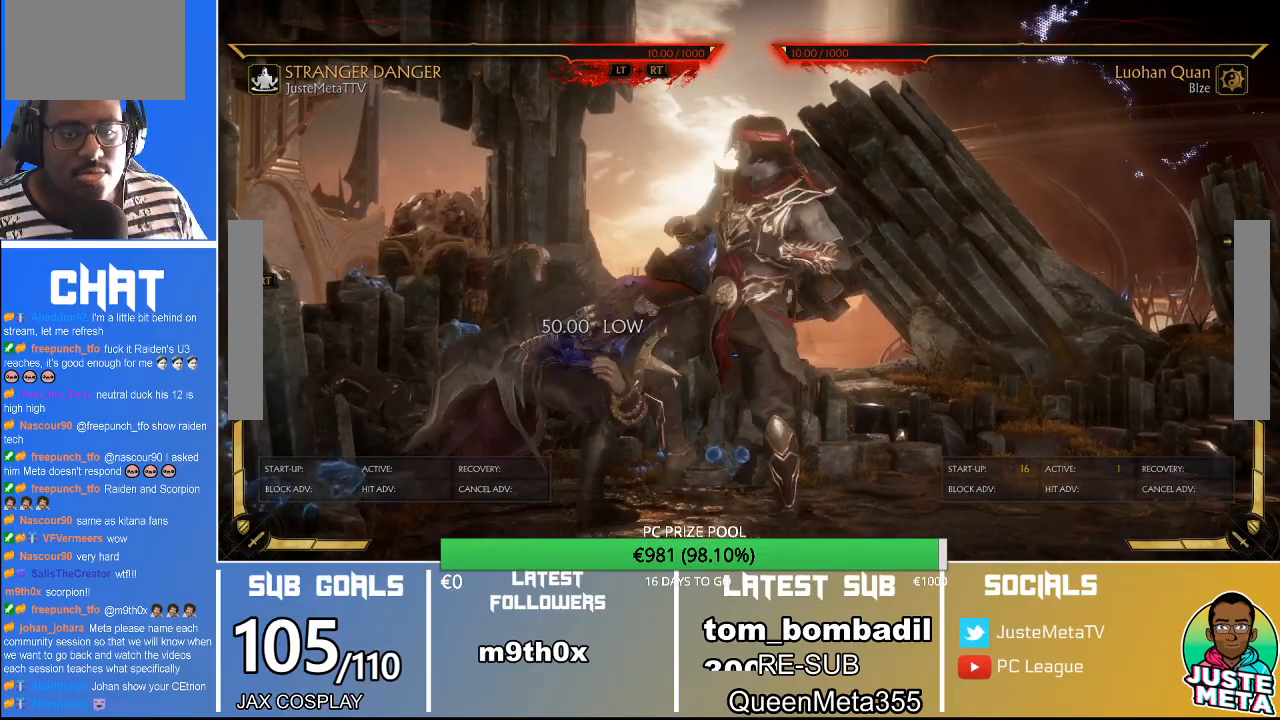
Gameplay with a controller (arcade stick); each line is a JSON object with the inputs held at the frame after it (dt_ms = milliseconds from this image to that frame). "events" lists button and stick changes between this image and that frame as [ms after this image, input, new state], when the widget could be followed in between. Not read: L3 R3.
{"dt_ms": 500, "buttons": [], "left_stick": "center", "events": [[100, "left_stick", "center"]]}
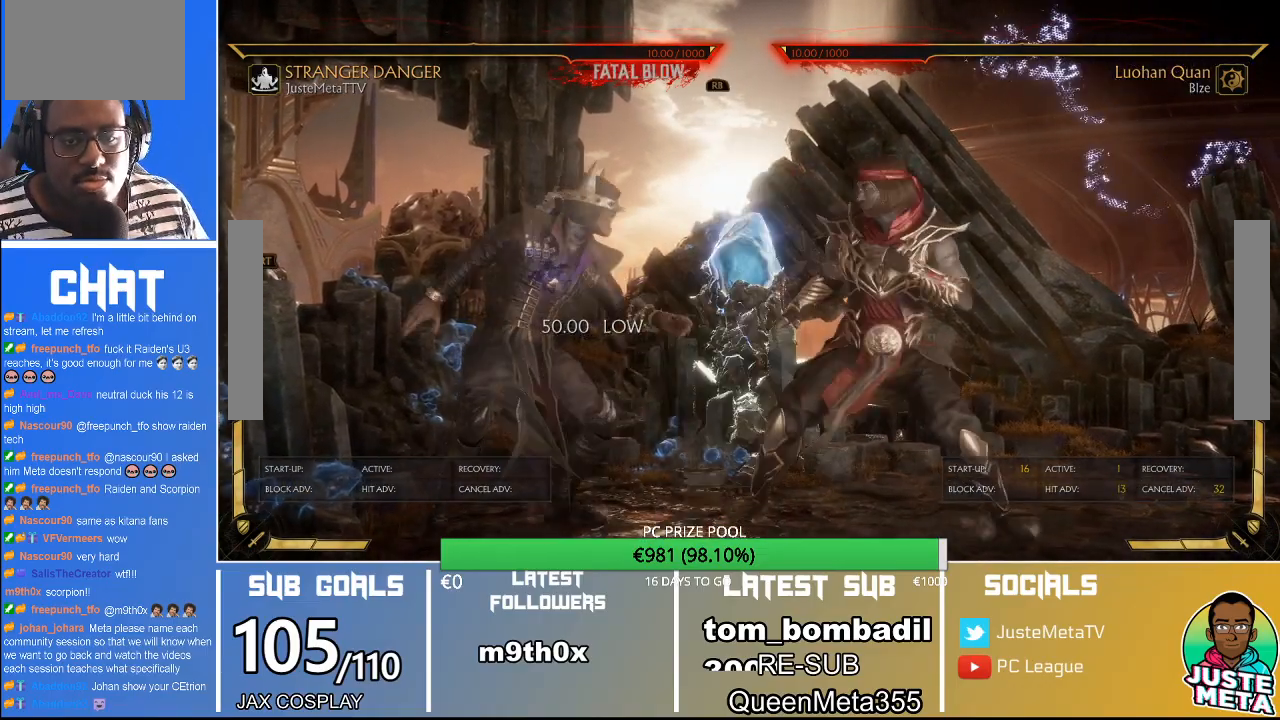
{"dt_ms": 500, "buttons": [], "left_stick": "center", "events": []}
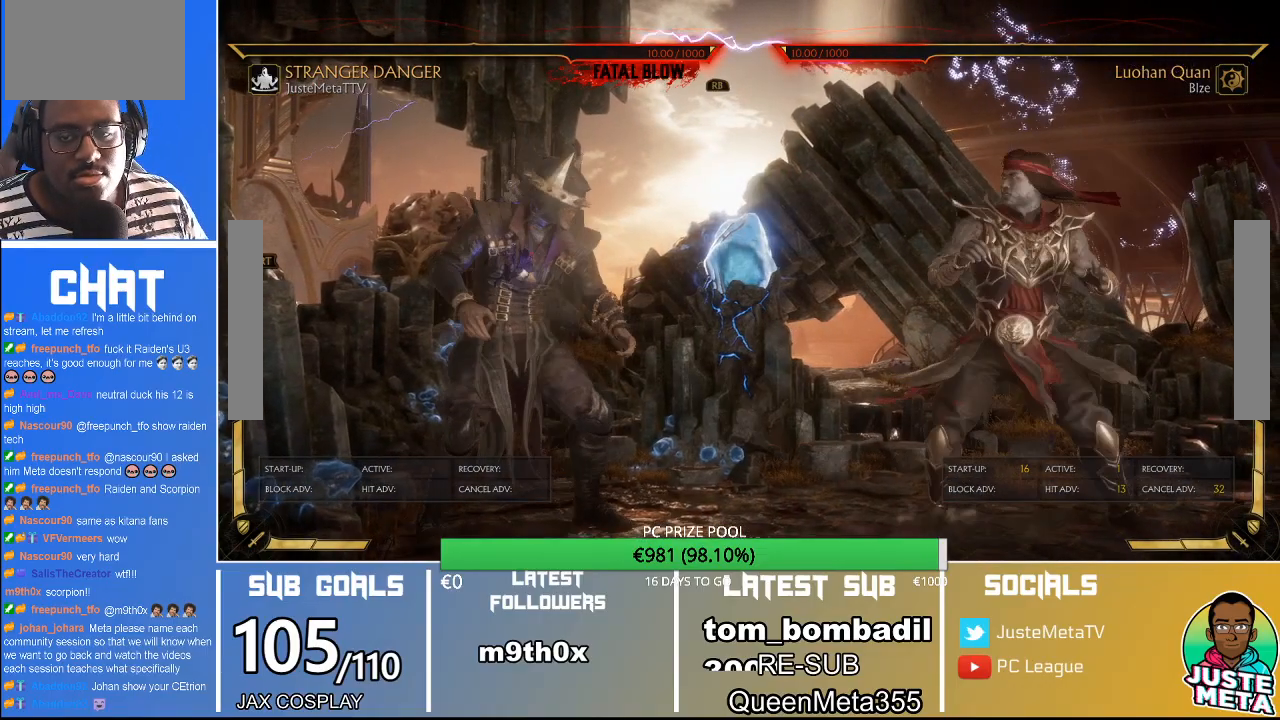
{"dt_ms": 500, "buttons": [], "left_stick": "center", "events": []}
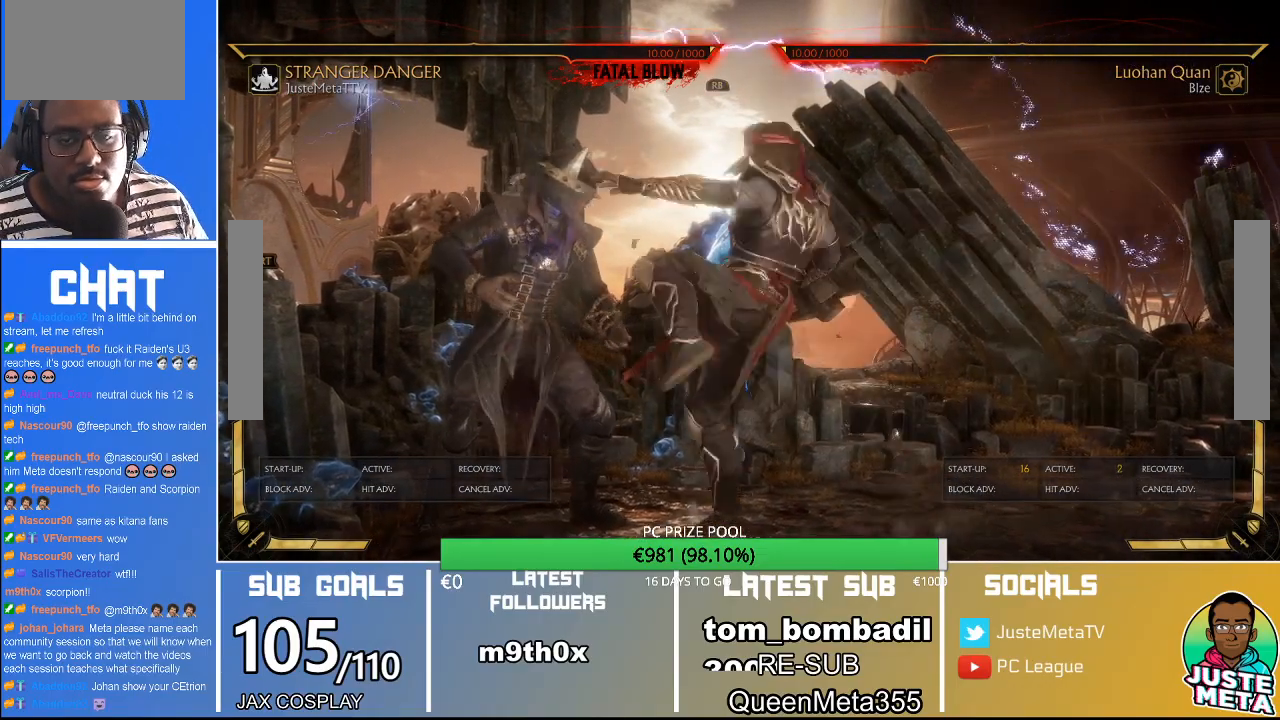
{"dt_ms": 1000, "buttons": [], "left_stick": "center"}
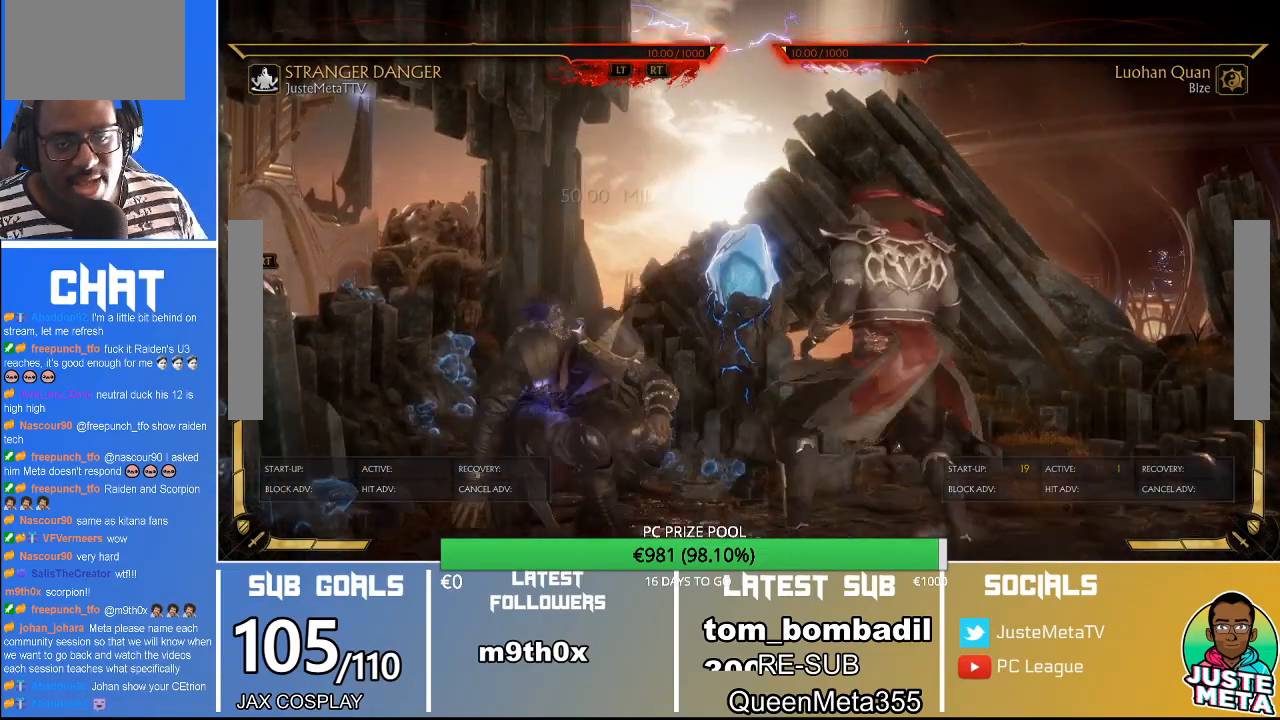
{"dt_ms": 500, "buttons": [], "left_stick": "center", "events": []}
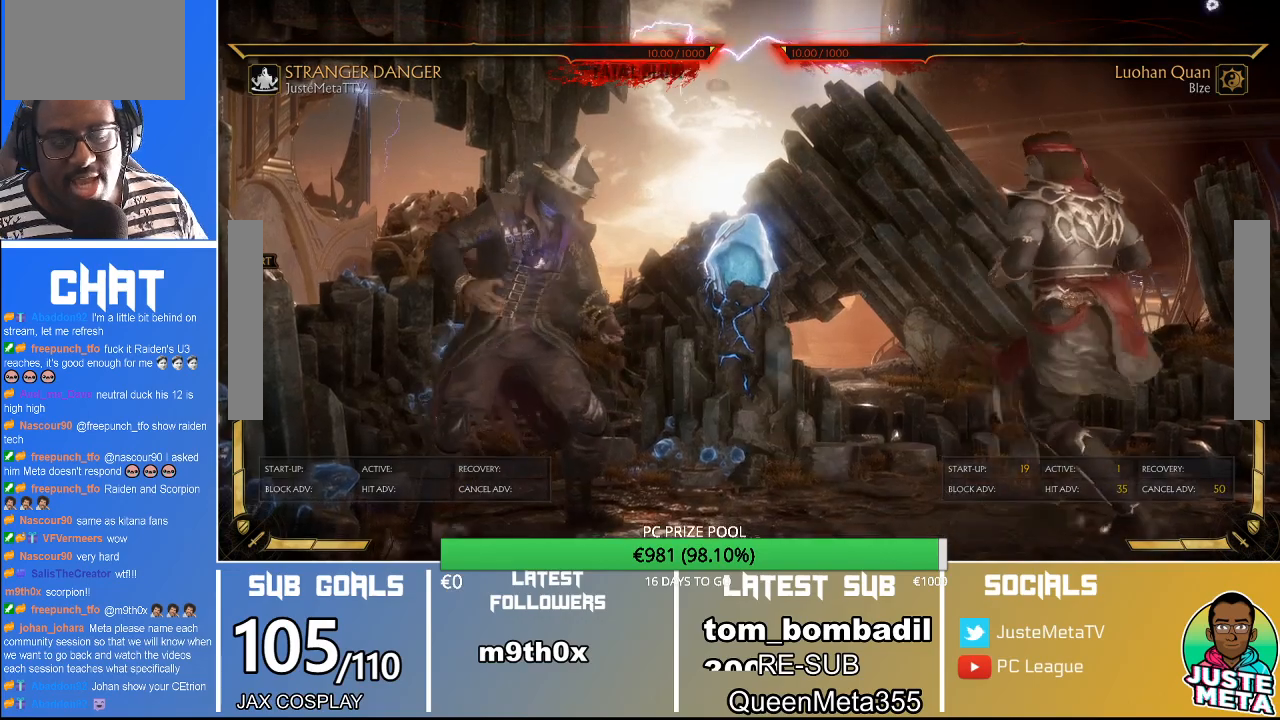
{"dt_ms": 500, "buttons": ["R2"], "left_stick": "down", "events": [[67, "R2", "down"], [167, "left_stick", "down"]]}
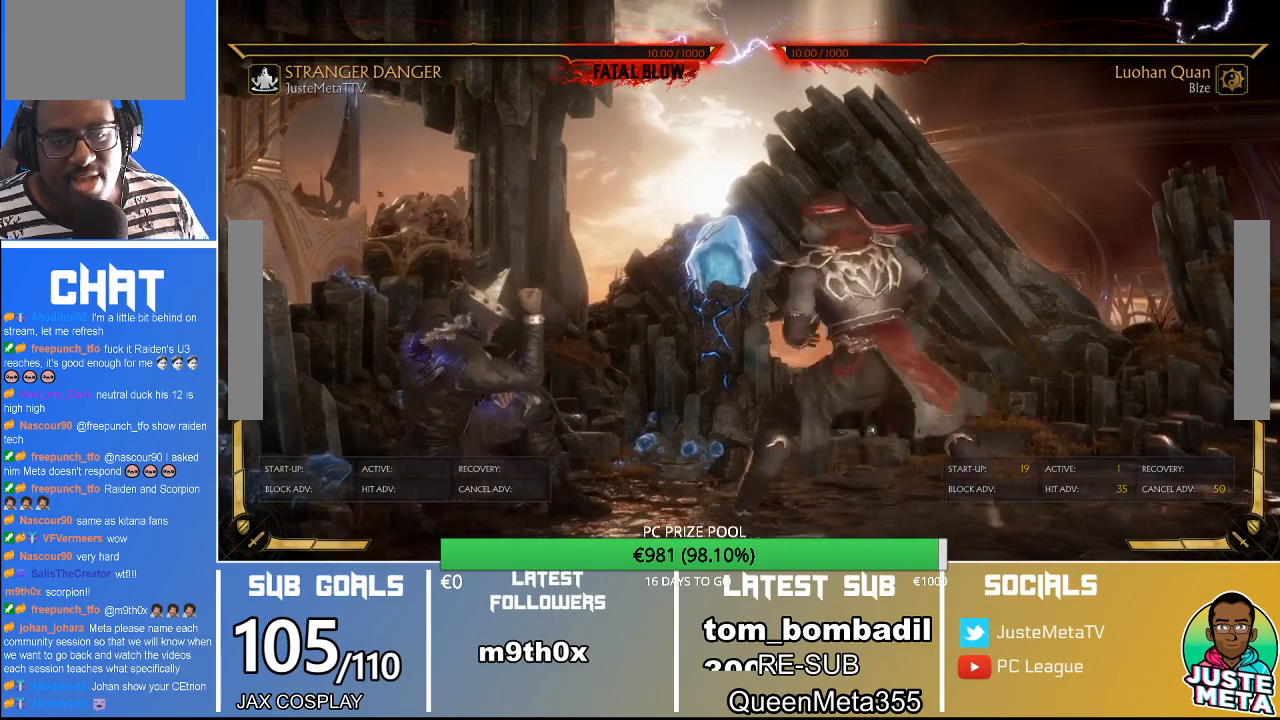
{"dt_ms": 500, "buttons": ["R2"], "left_stick": "down", "events": []}